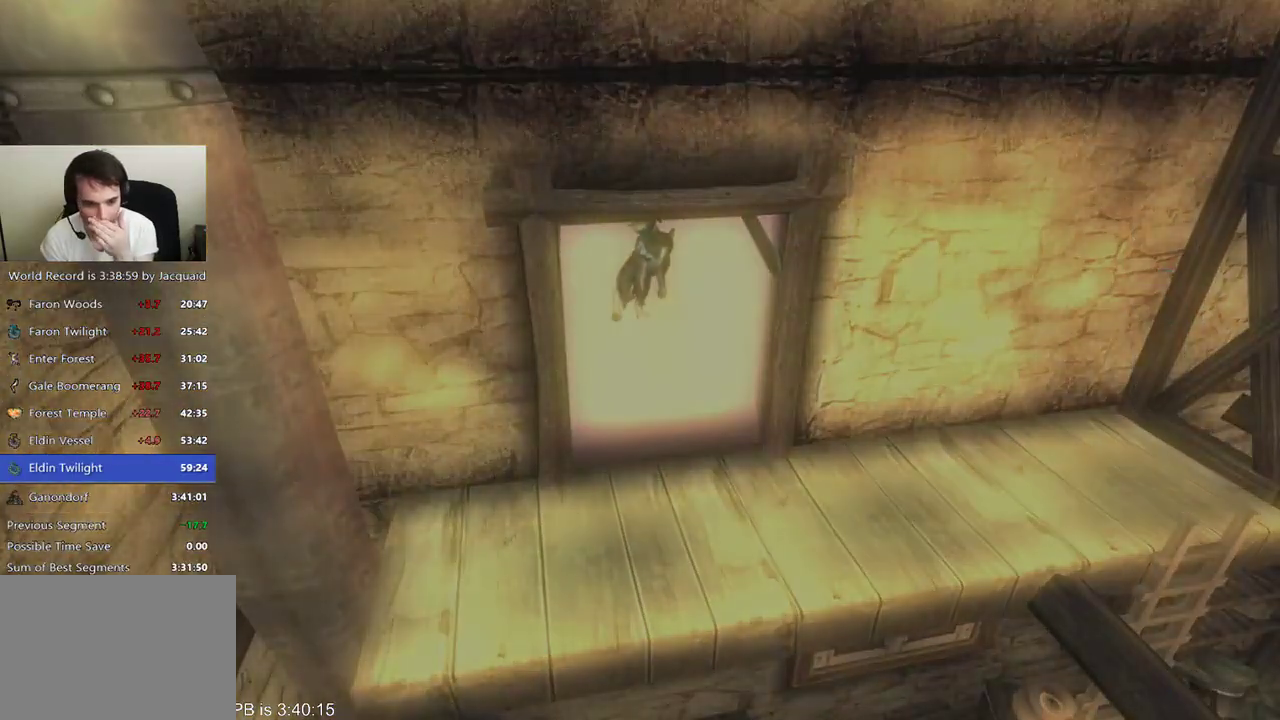
Gameplay with a controller (Xbox layout); each line is a JSON object with the inputs held at the frame after it (dt_ms = milliseconds from this image to that frame). "events" lists button and stick changes between this image and that frame as [ms after this image, input, new state], when the widget could be followed in between. Not read: L3 R3.
{"dt_ms": 500, "buttons": [], "left_stick": "center", "right_stick": "center"}
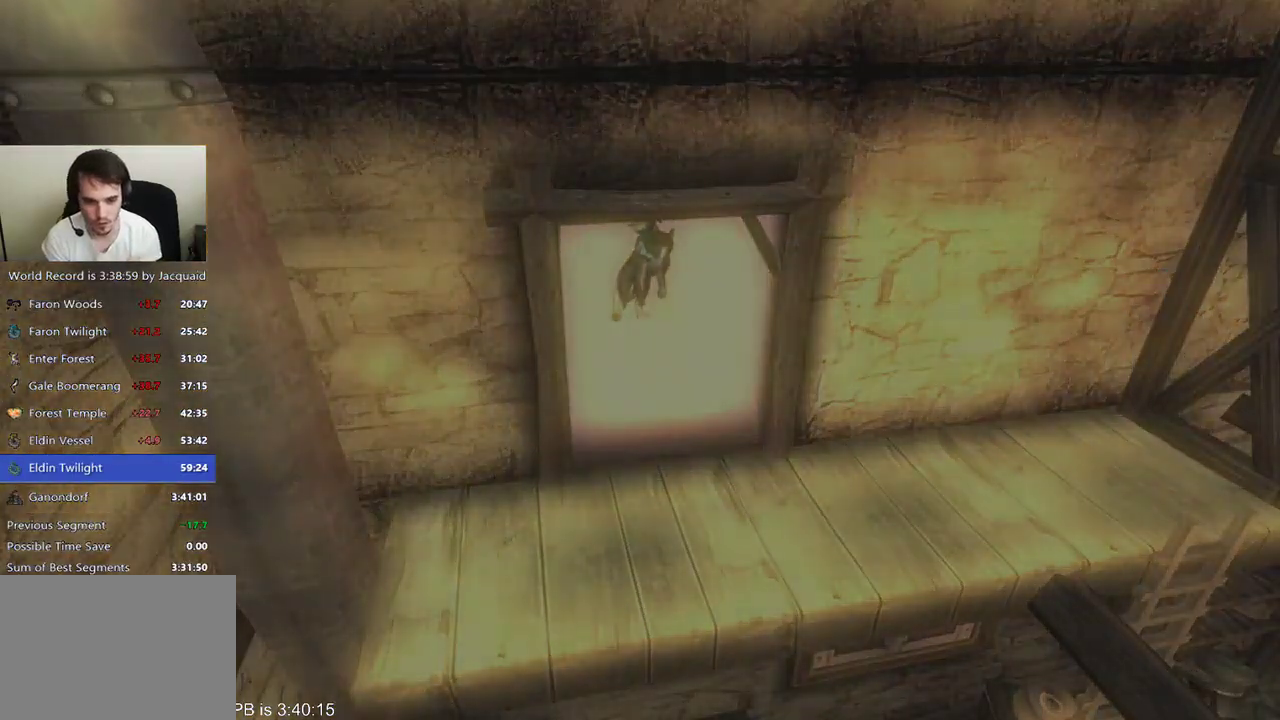
{"dt_ms": 500, "buttons": [], "left_stick": "left", "right_stick": "right", "events": [[433, "left_stick", "left"], [433, "right_stick", "right"]]}
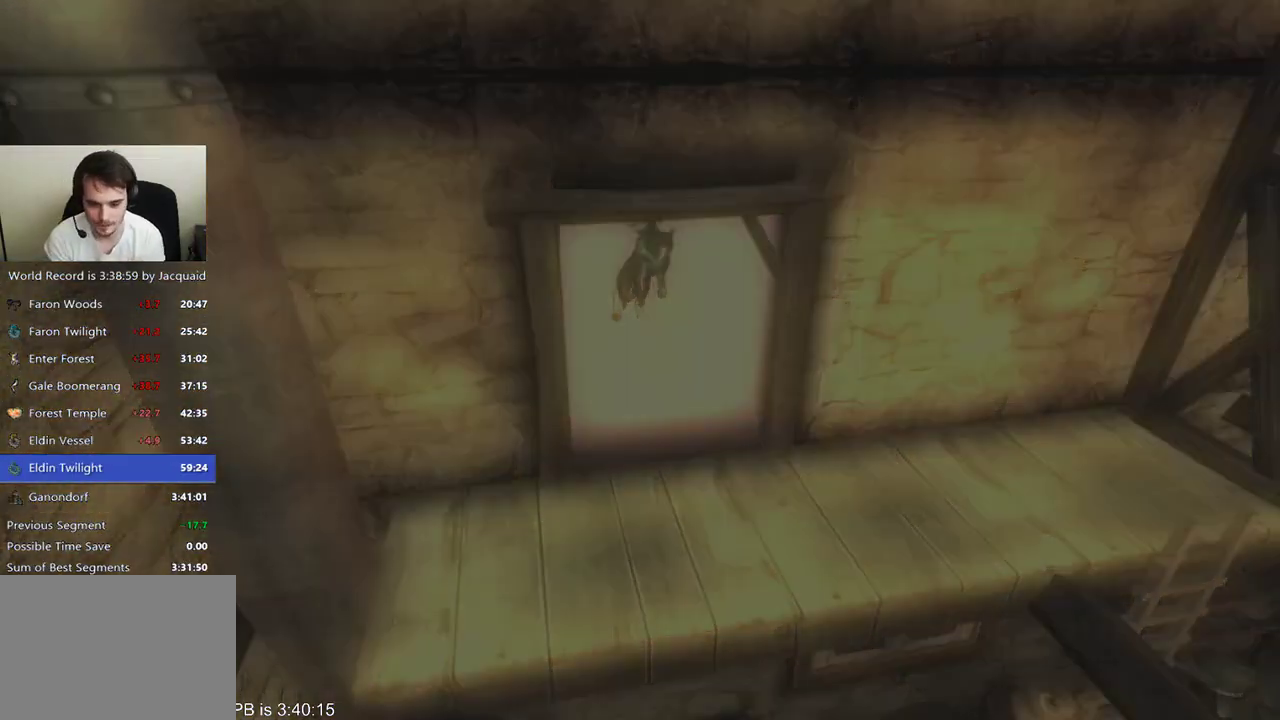
{"dt_ms": 500, "buttons": [], "left_stick": "left", "right_stick": "right", "events": [[67, "right_stick", "left"], [100, "left_stick", "right"], [200, "left_stick", "left"], [200, "right_stick", "right"], [300, "left_stick", "right"], [333, "right_stick", "left"], [400, "left_stick", "up"], [433, "right_stick", "right"], [467, "left_stick", "left"]]}
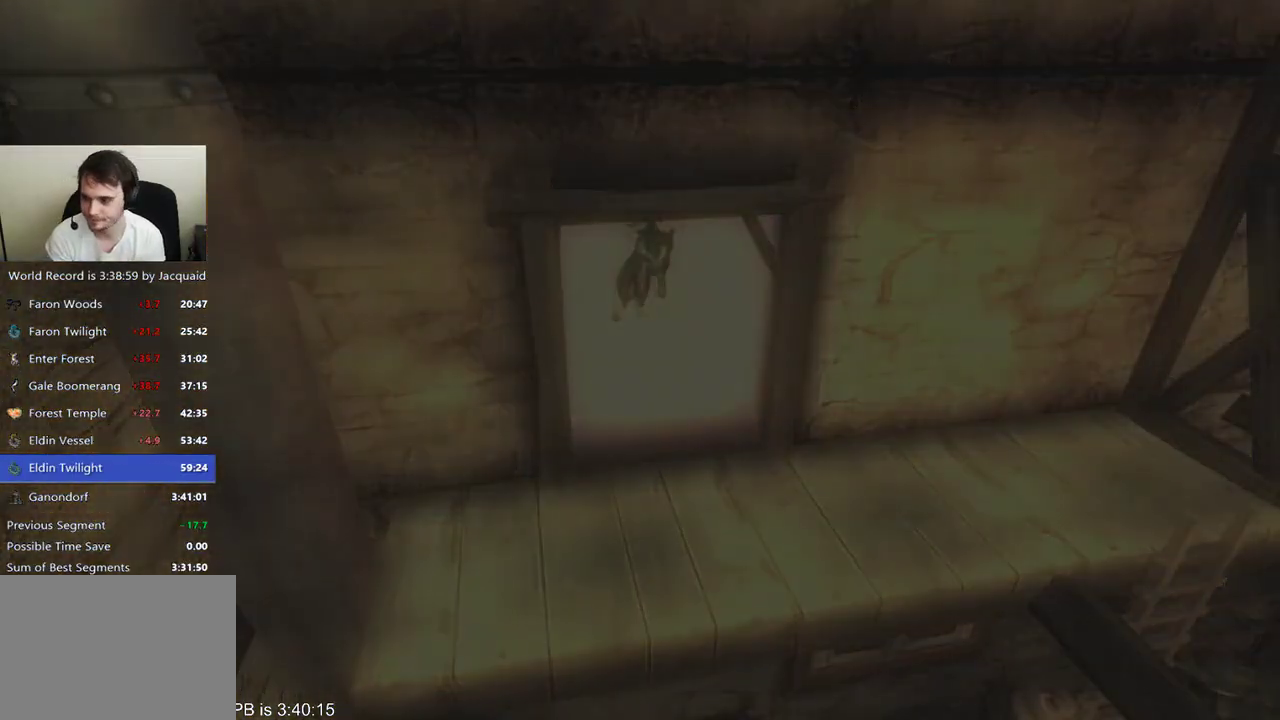
{"dt_ms": 1000, "buttons": [], "left_stick": "center", "right_stick": "center", "events": [[67, "left_stick", "right"], [67, "right_stick", "down-left"], [200, "left_stick", "up-left"], [200, "right_stick", "right"], [333, "right_stick", "center"], [400, "left_stick", "right"], [400, "right_stick", "left"], [533, "left_stick", "left"], [533, "right_stick", "right"], [633, "left_stick", "right"], [633, "right_stick", "left"], [733, "right_stick", "right"], [767, "left_stick", "center"], [867, "right_stick", "center"]]}
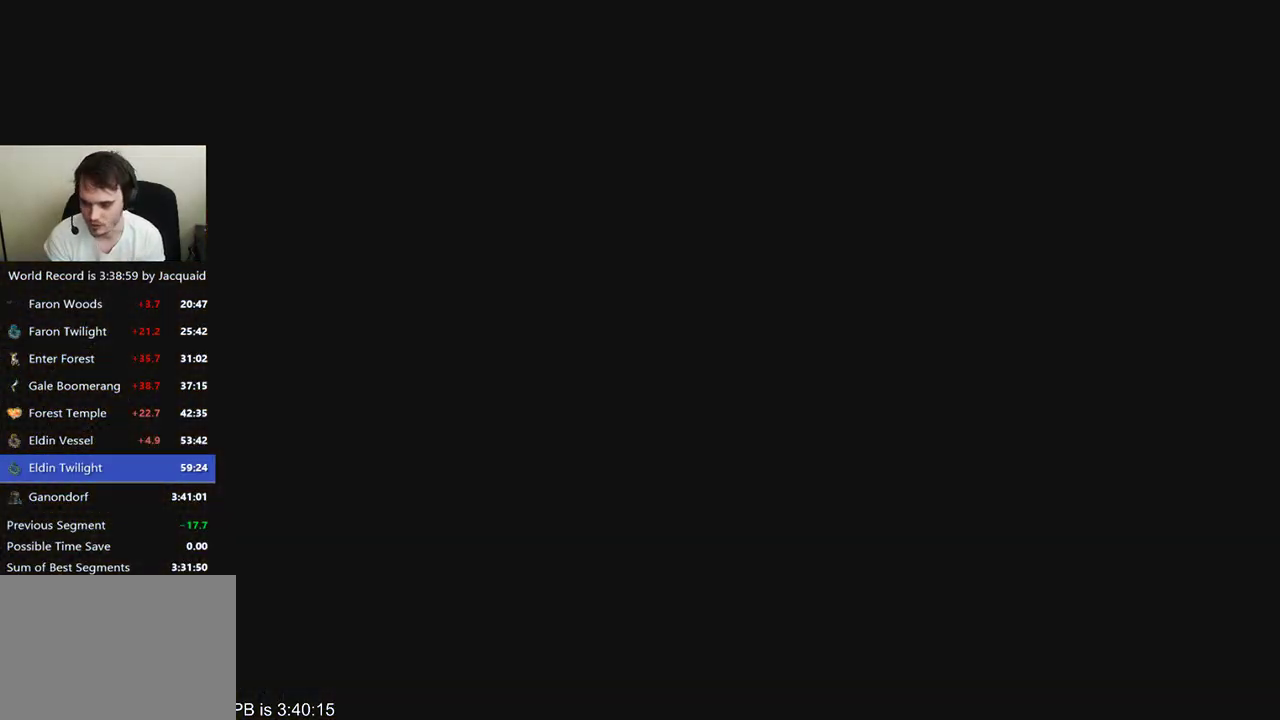
{"dt_ms": 500, "buttons": [], "left_stick": "up-left", "right_stick": "center", "events": [[233, "left_stick", "up"], [267, "B", "down"], [400, "left_stick", "up-left"], [500, "B", "up"]]}
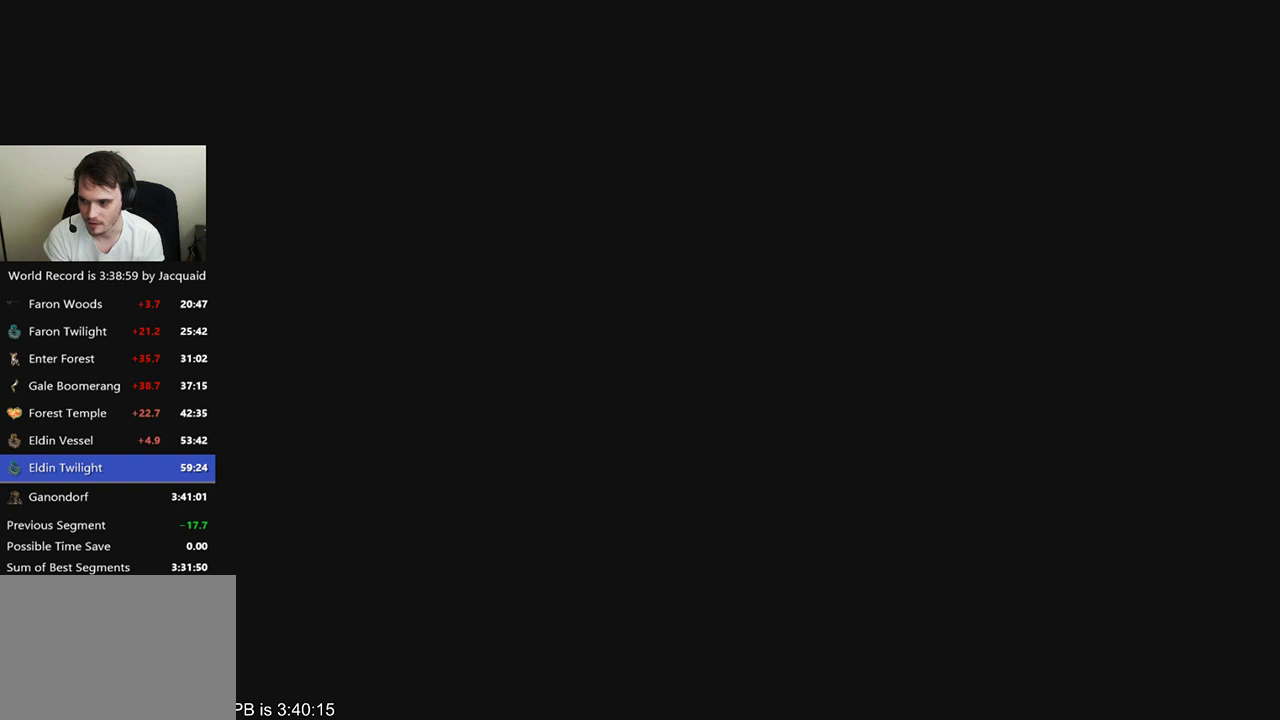
{"dt_ms": 1000, "buttons": ["B"], "left_stick": "up-left", "right_stick": "center", "events": [[67, "B", "down"], [300, "B", "up"], [400, "B", "down"], [800, "B", "up"], [900, "B", "down"]]}